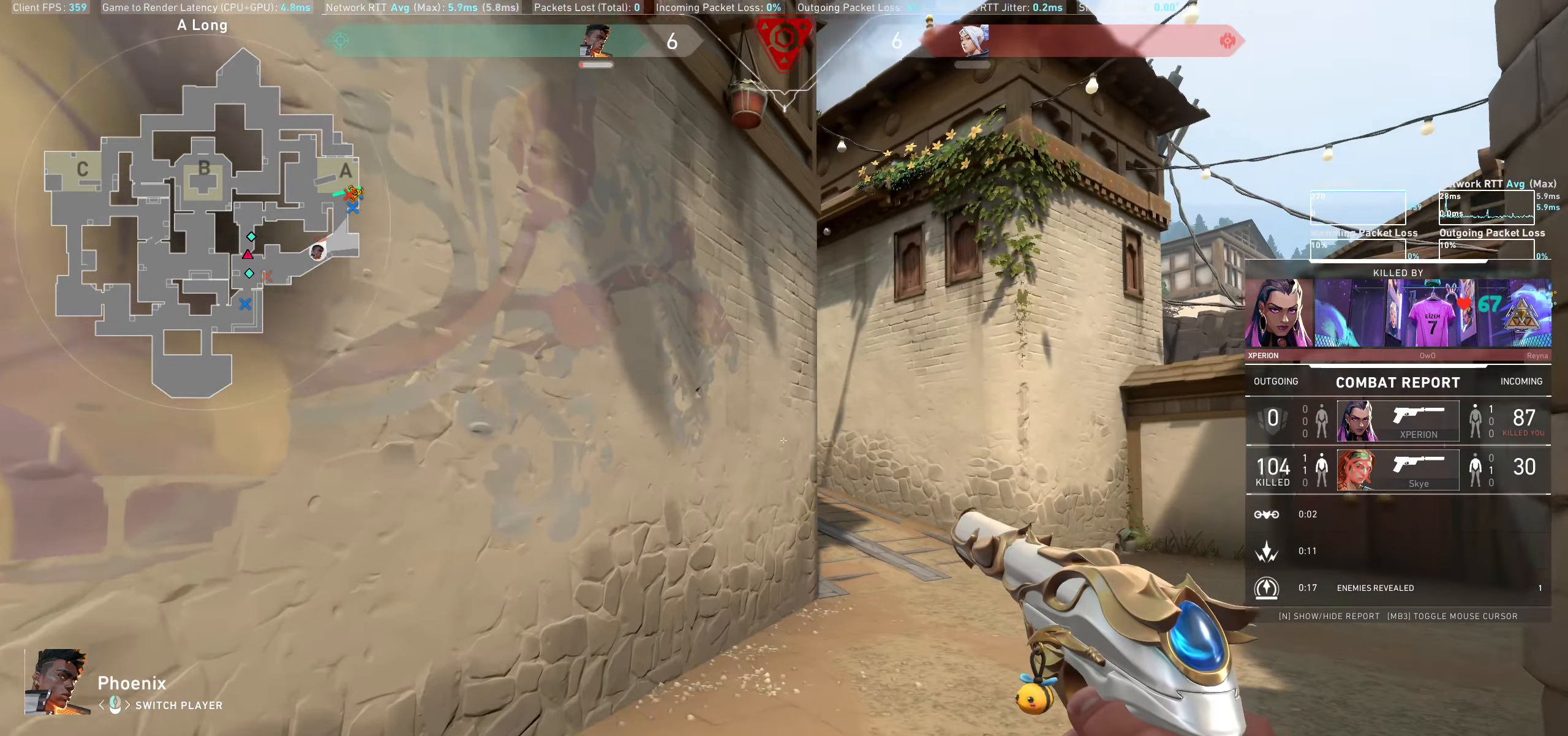
Gameplay with keyboard and mouse; each line is a JSON object with the keys and mouse buttons held at the frame after it. "events" lists presses ("down") and releases ("up") of "a", "ctrl", "d", "e", "q", "s", "shift", "space", "w", "mouse_left", "mouse_wheel", "mouse_right", "mouse_mb4" and "mouse_mb5" between this image and that frame as [ms after this image, input, new state], when the widget could be followed in between. "mouse_left", "mouse_wheel", "mouse_right", "mouse_mb4", "mouse_mb5" = the "left", "wheel", "right", "mb4", "mb5" buttons of the "mouse" list. No other keys are recorded. "wheel" means that the mouse wheel is clicked or scrolled. Not read: mouse_move.
{"keys": [], "mouse": [], "events": [[133, "mouse_wheel", "down"], [150, "mouse_wheel", "up"]]}
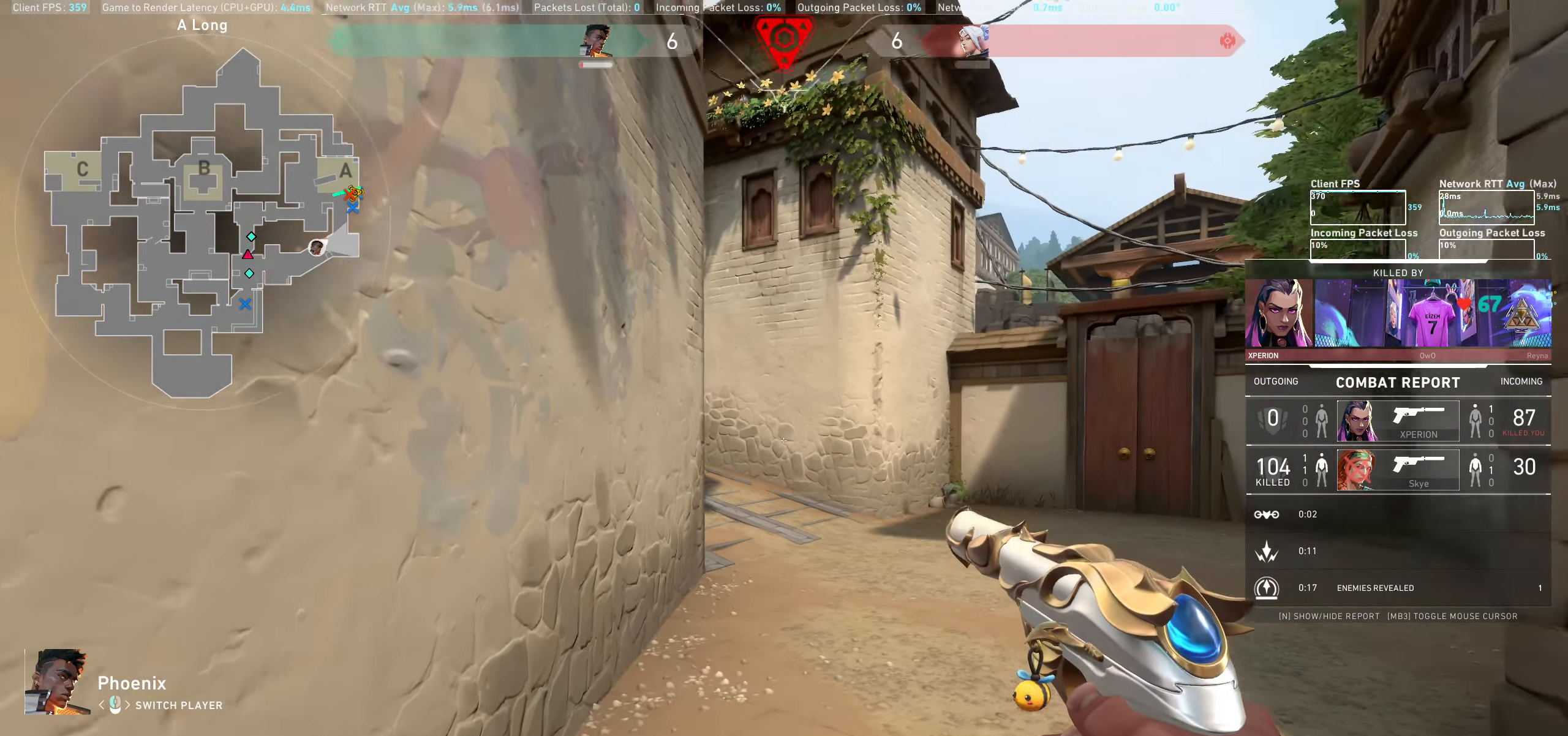
{"keys": [], "mouse": [], "events": []}
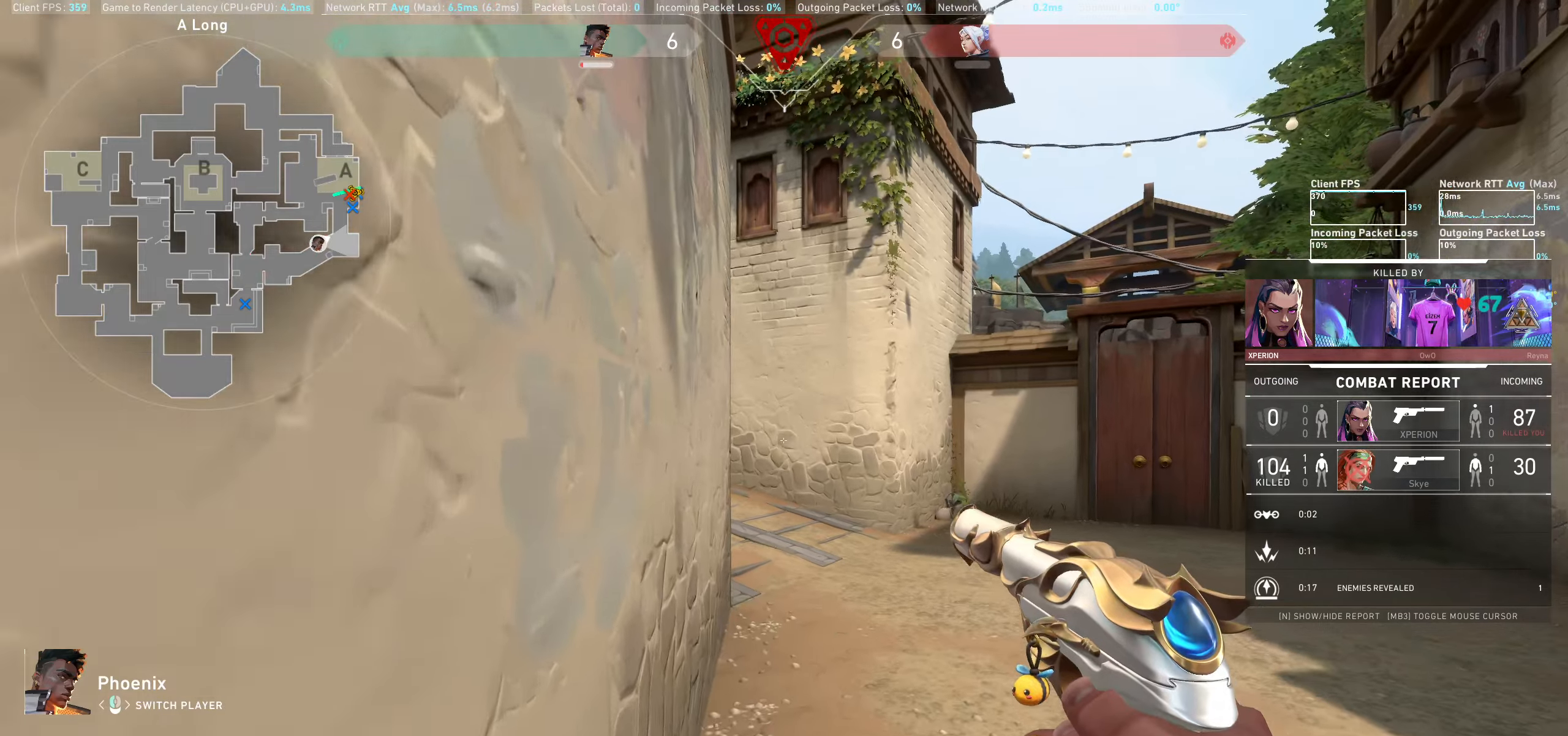
{"keys": [], "mouse": [], "events": []}
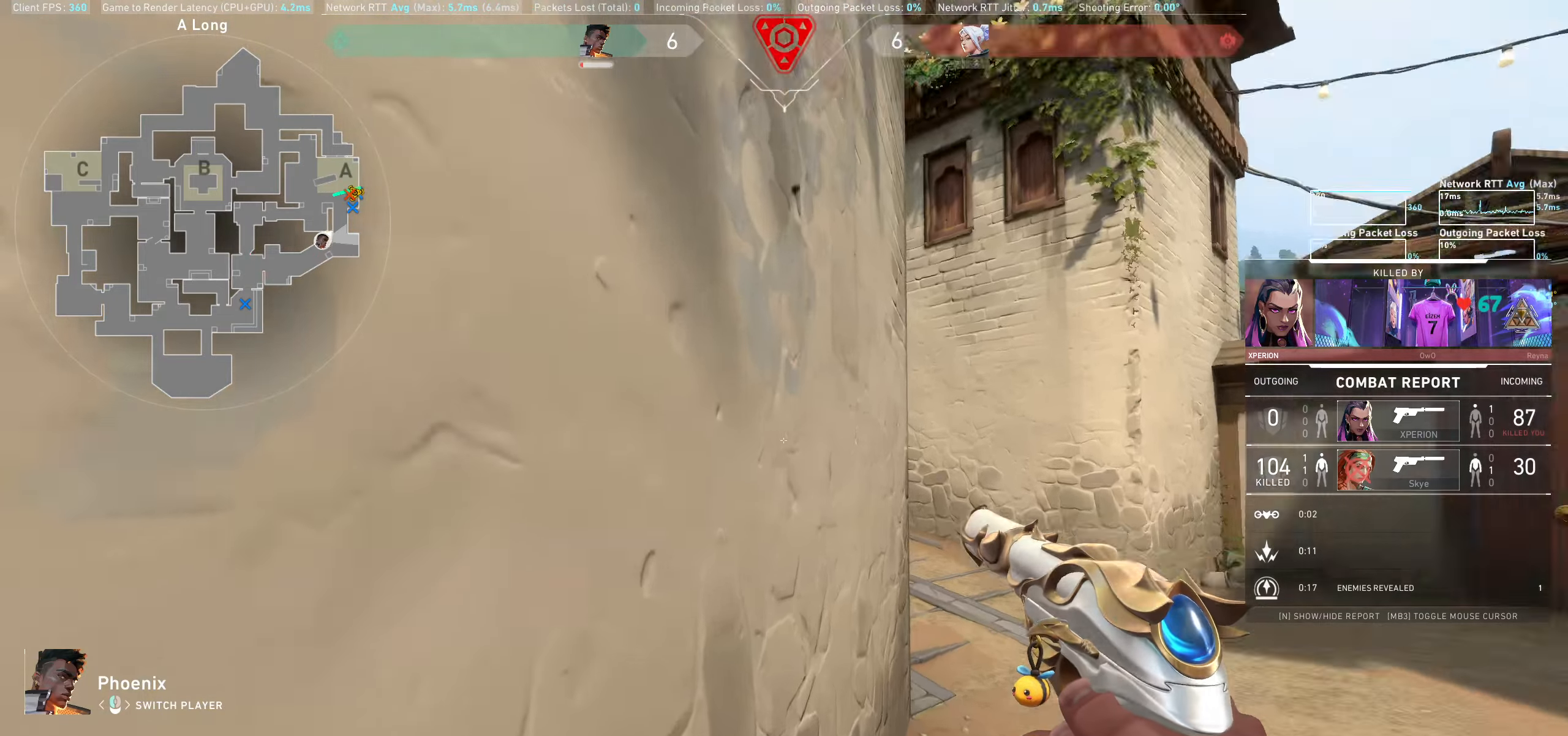
{"keys": [], "mouse": [], "events": []}
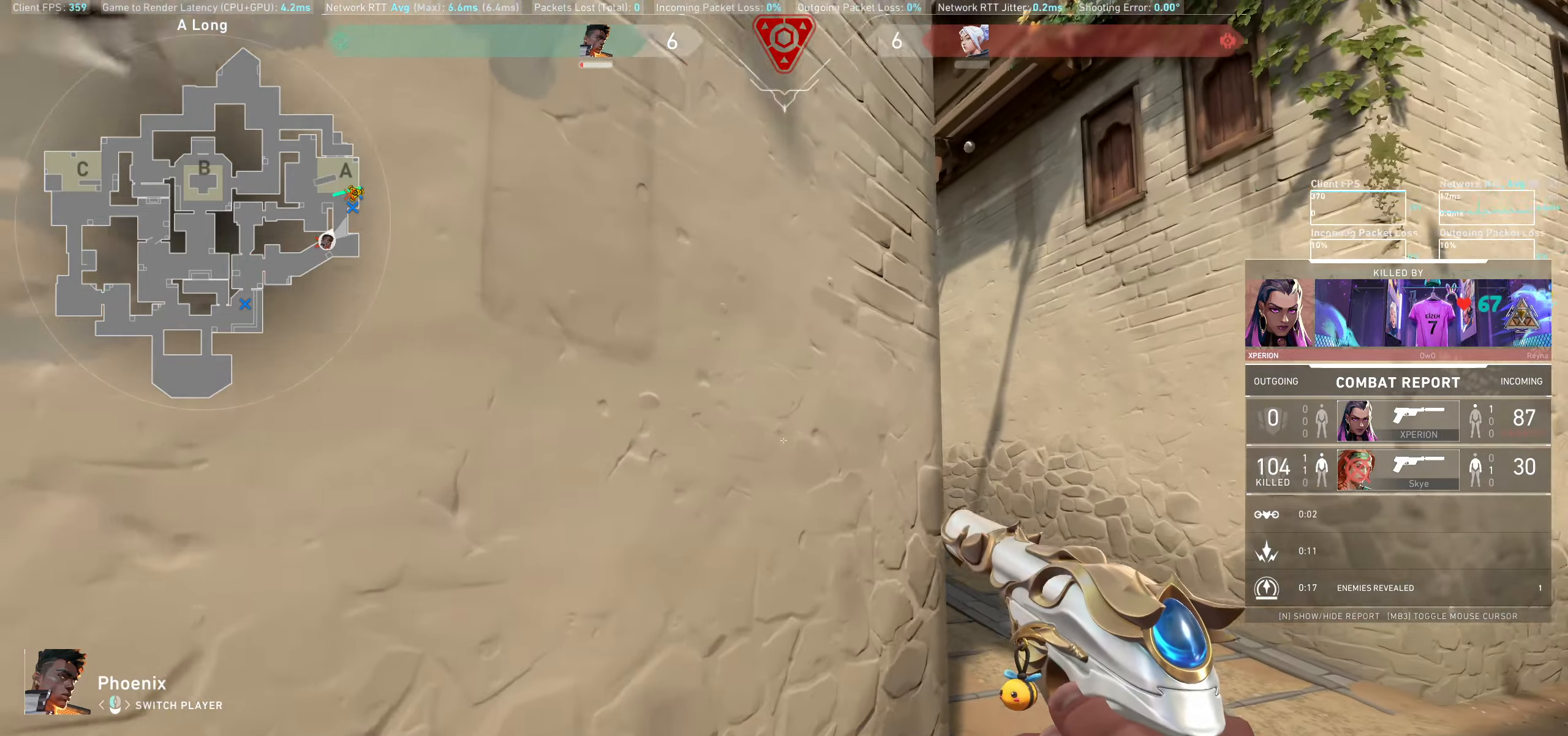
{"keys": [], "mouse": ["mb5"], "events": [[500, "mouse_mb5", "down"]]}
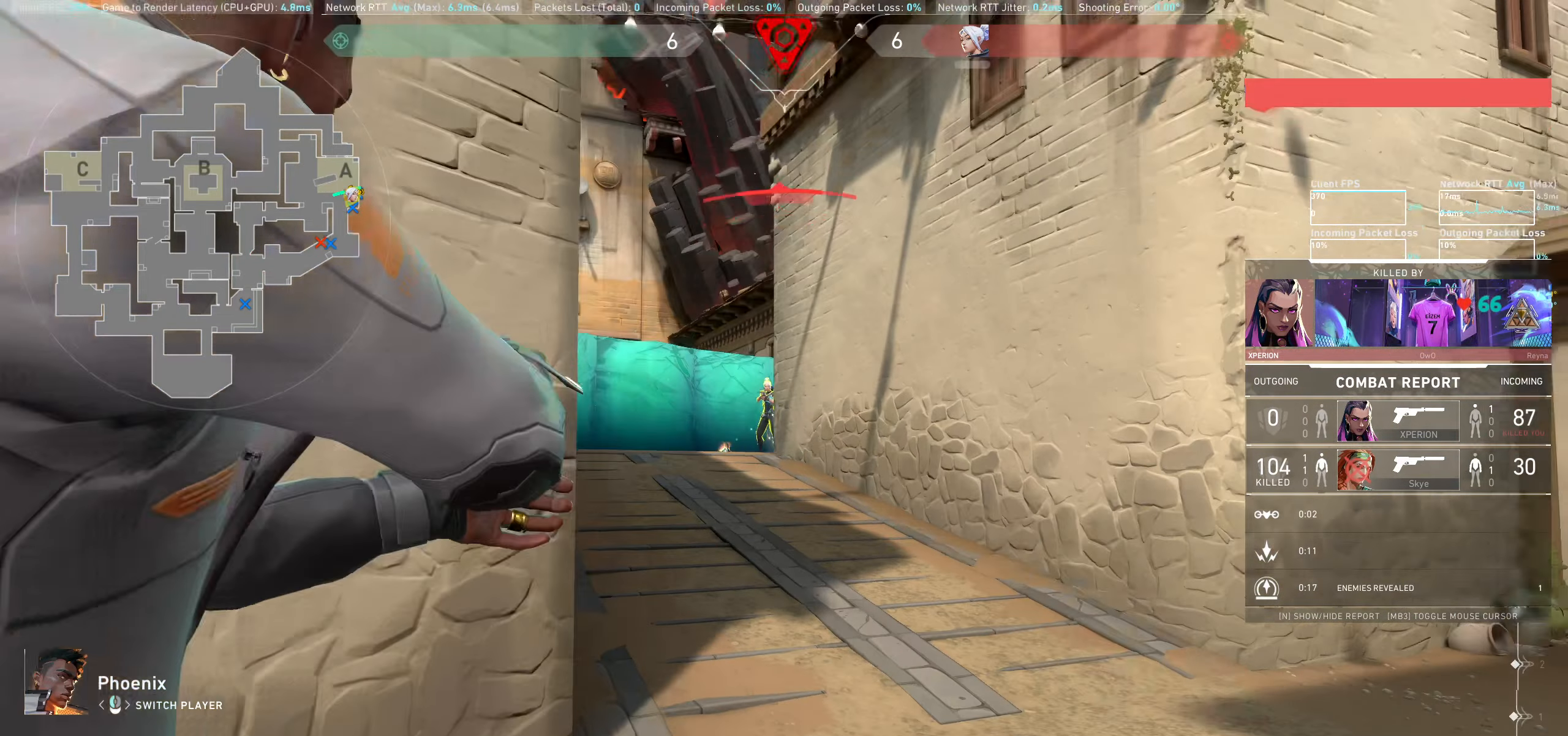
{"keys": [], "mouse": [], "events": [[83, "mouse_mb5", "up"], [133, "mouse_mb5", "down"], [417, "mouse_mb5", "up"]]}
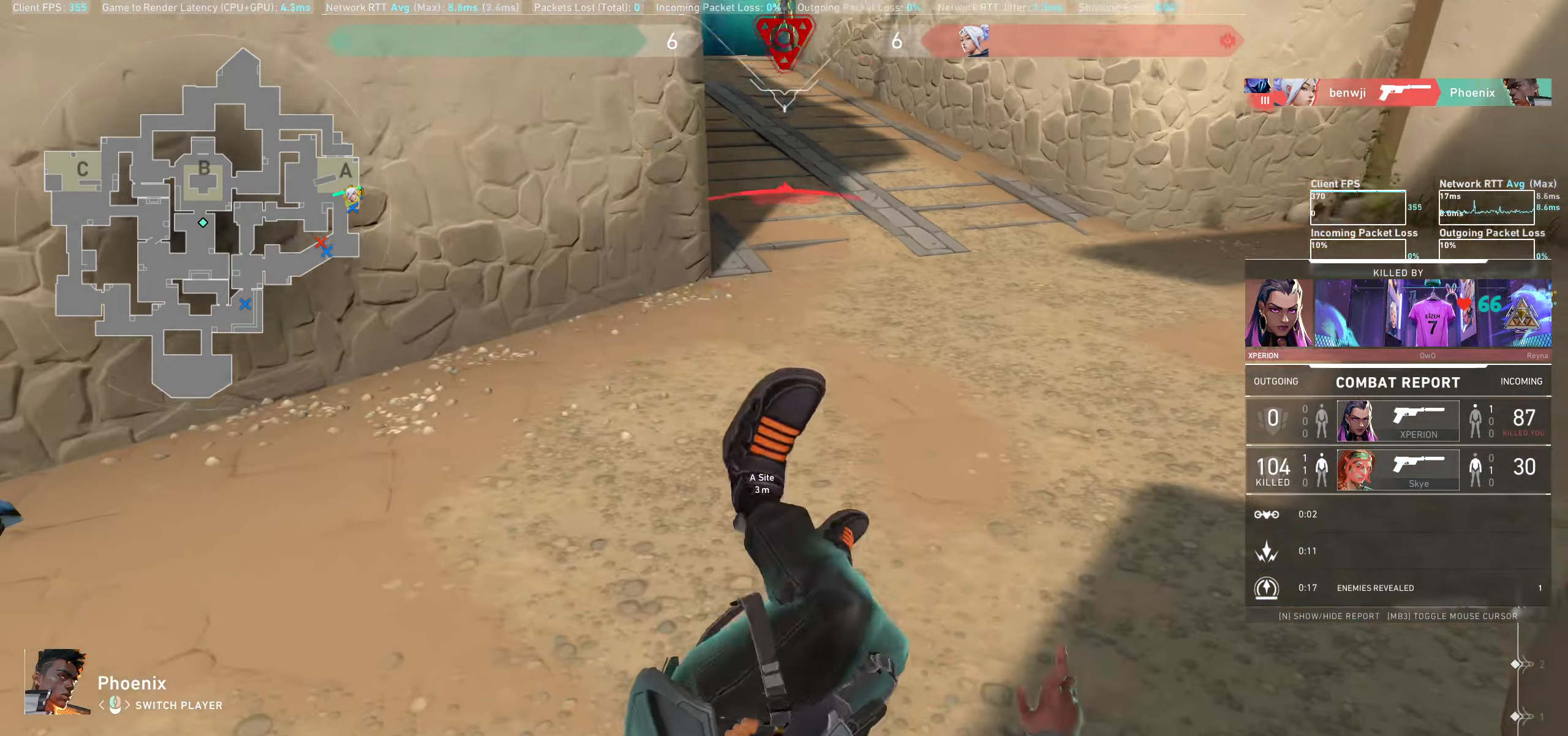
{"keys": [], "mouse": ["mb5"], "events": [[233, "mouse_mb5", "down"]]}
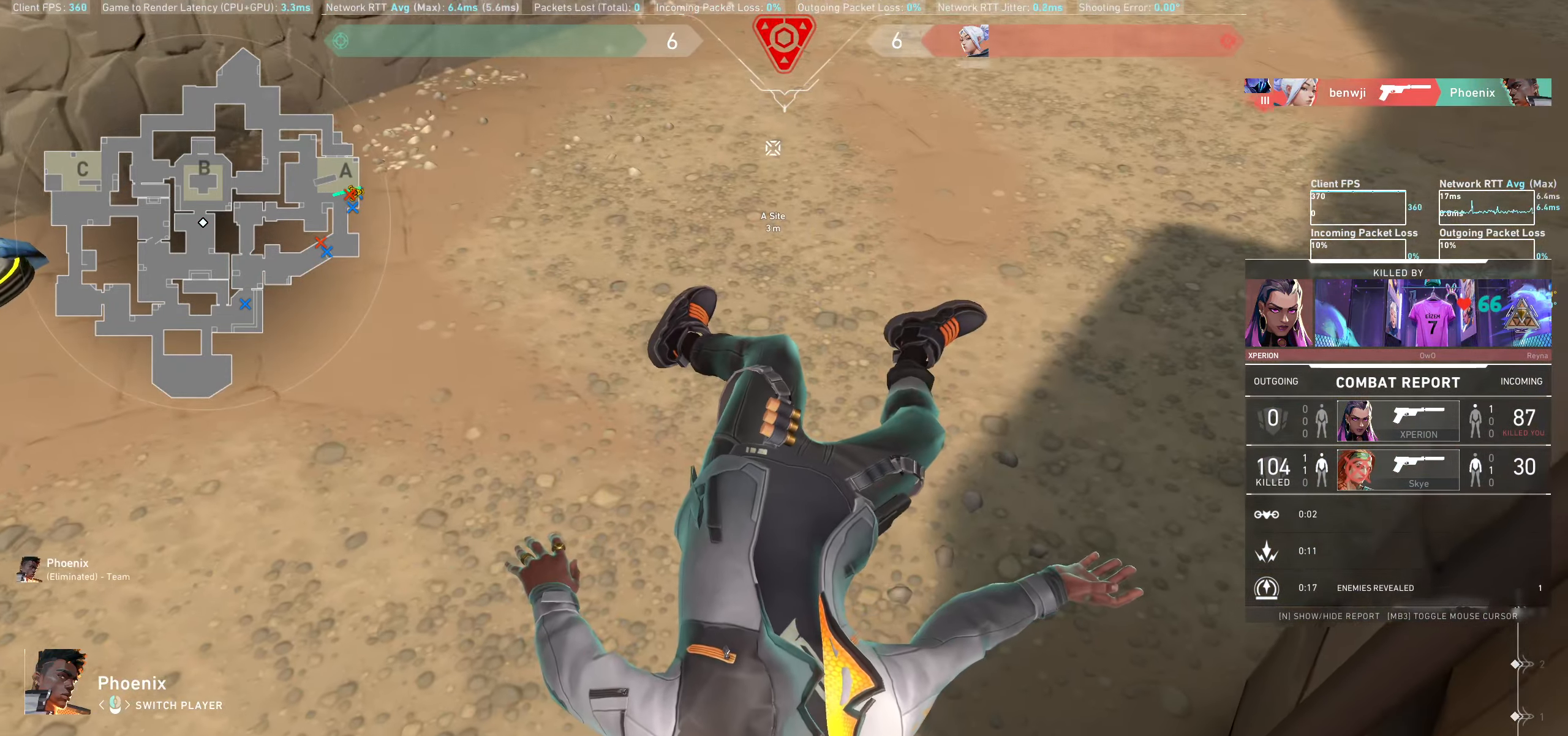
{"keys": [], "mouse": ["mb5"], "events": []}
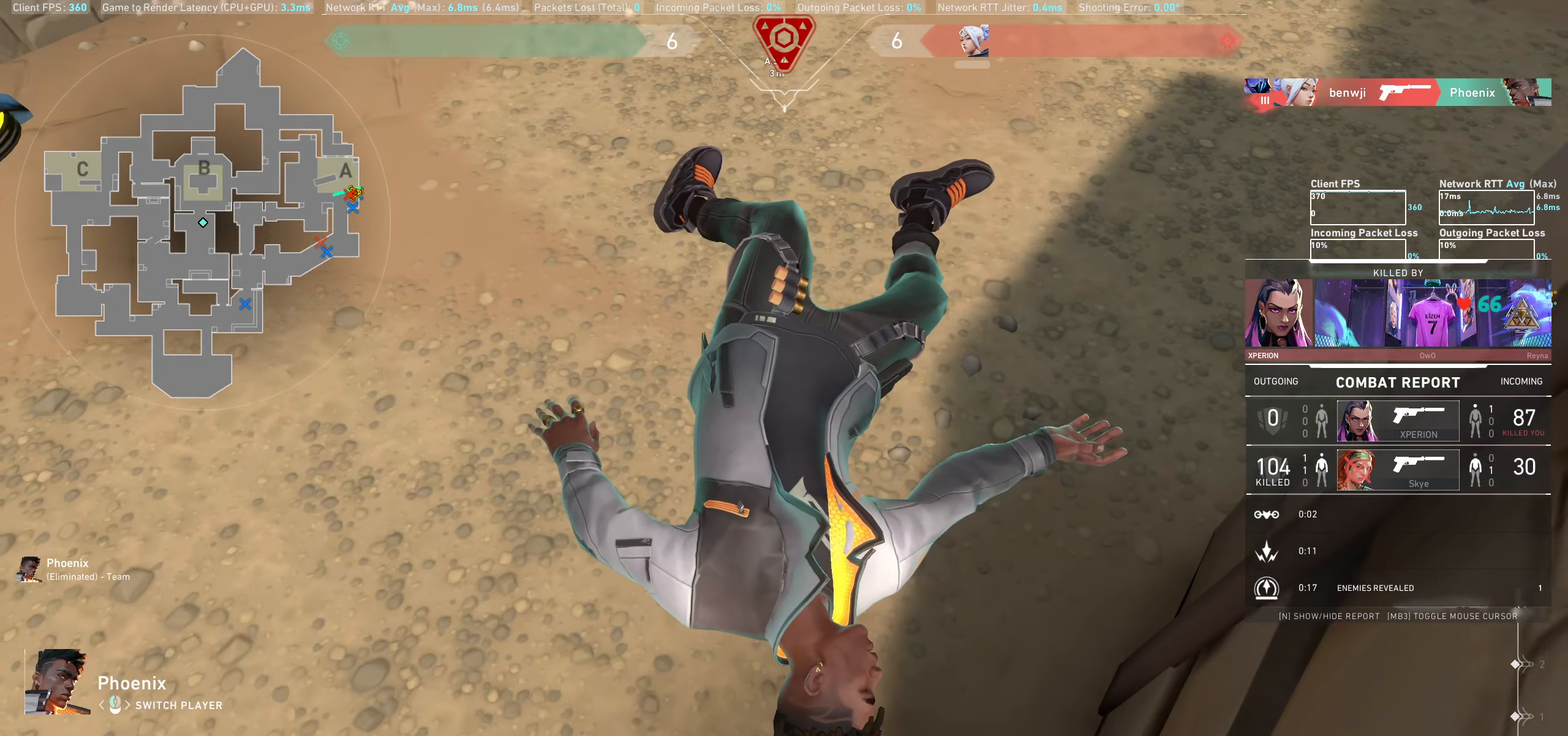
{"keys": [], "mouse": ["mb5"], "events": []}
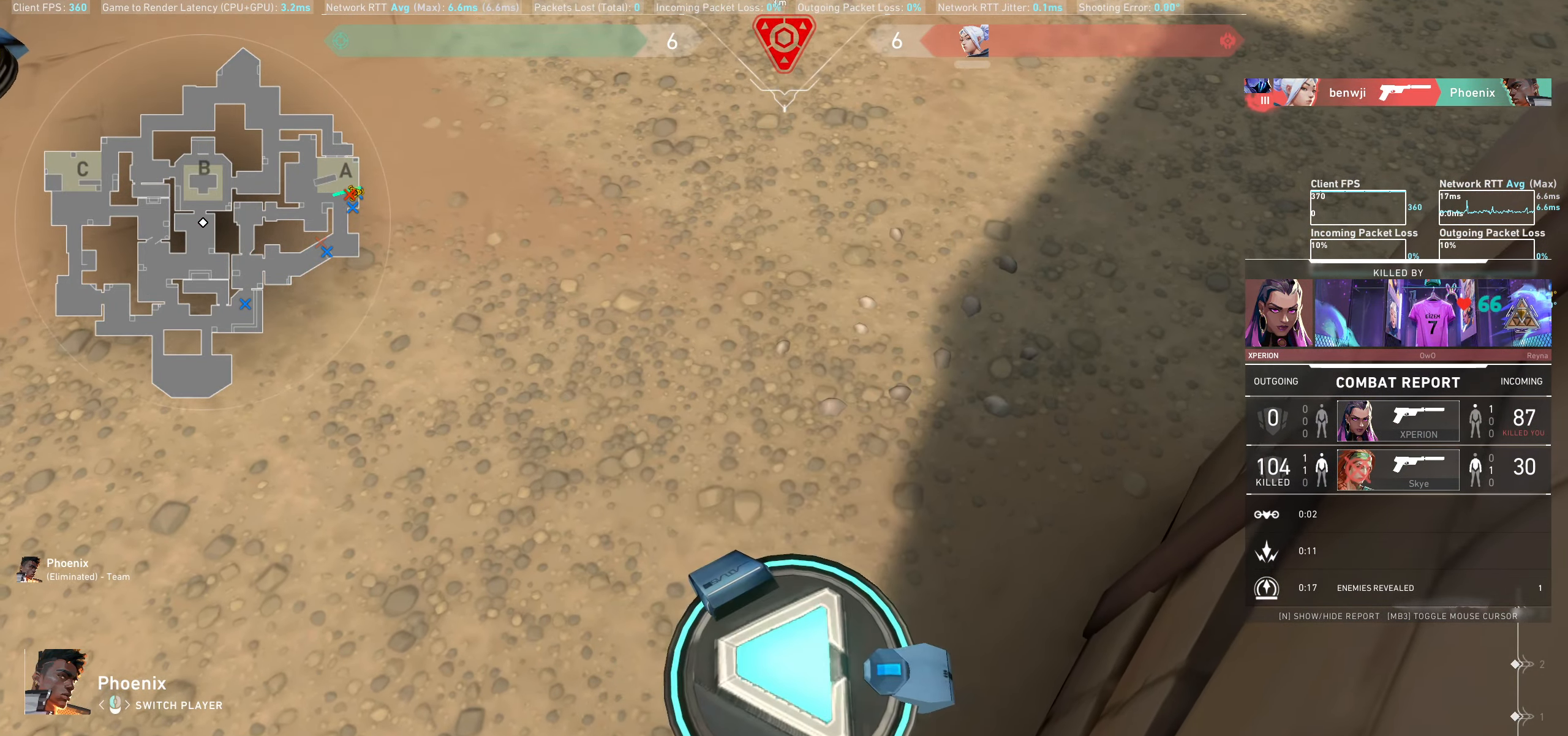
{"keys": [], "mouse": ["mb5"], "events": []}
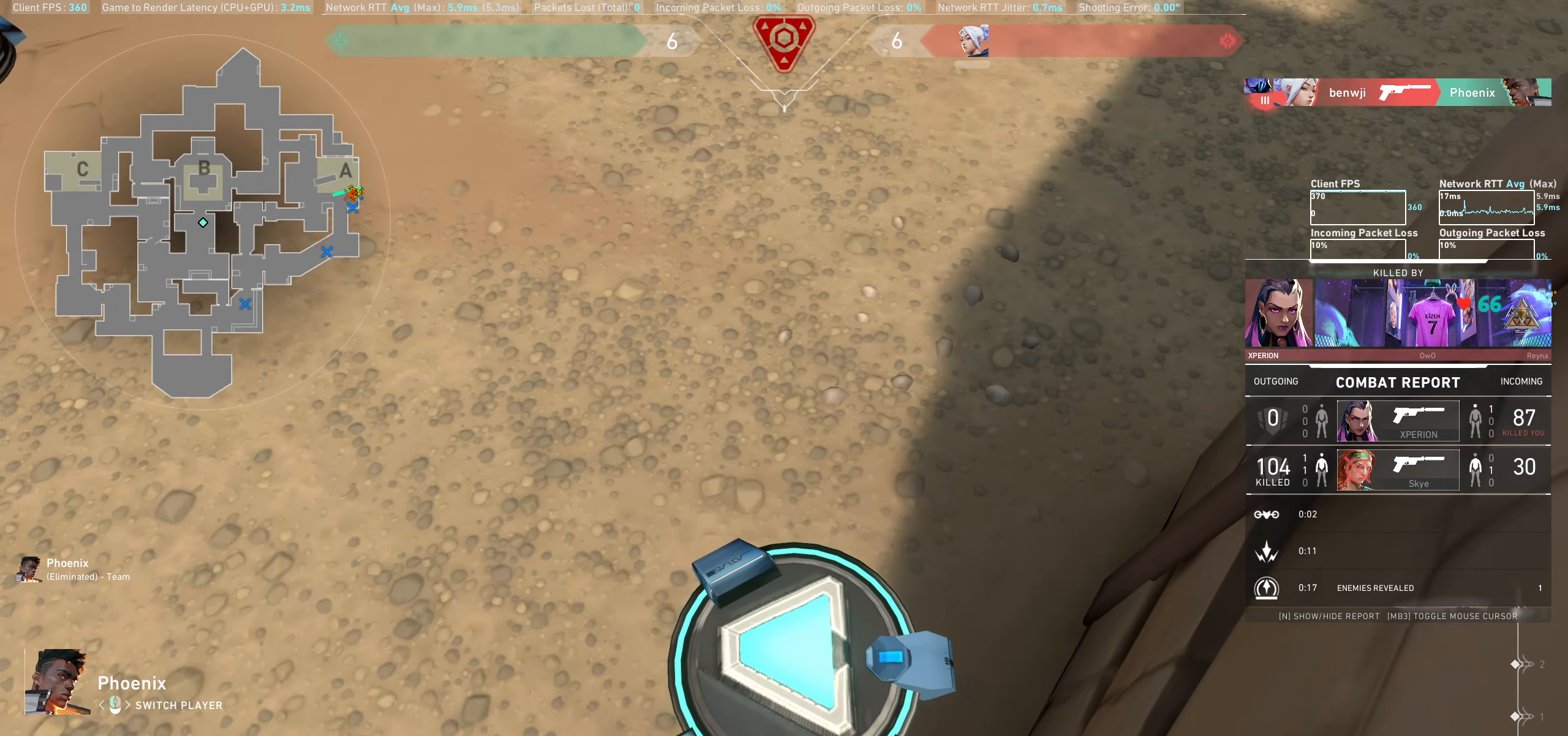
{"keys": [], "mouse": [], "events": [[233, "mouse_mb5", "up"]]}